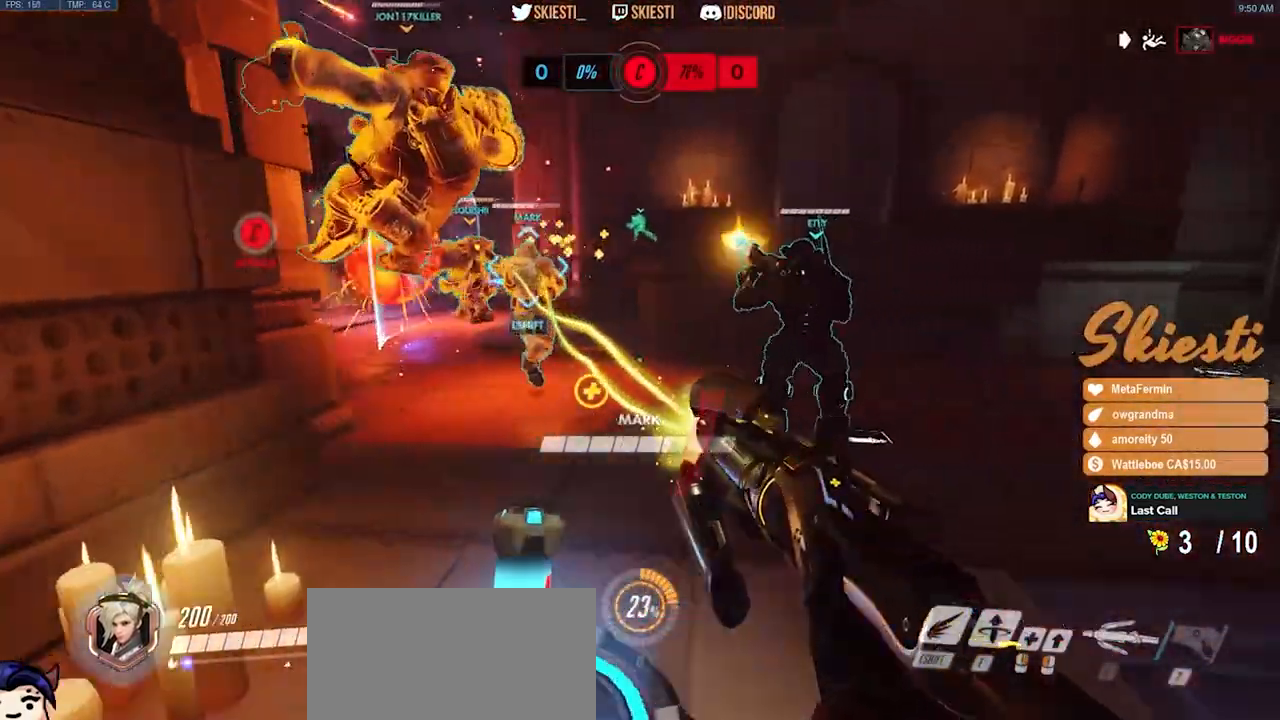
Gameplay with keyboard and mouse; each line is a JSON object with the keys and mouse buttons held at the frame after it. "events" lists presses ("down") and releases ("up") of "a", "ctrl", "d", "e", "q", "s", "shift", "space", "w", "mouse_left", "mouse_wheel", "mouse_right", "mouse_mb4" and "mouse_mb5" between this image and that frame as [ms after this image, input, new state], when the widget could be followed in between. "mouse_left", "mouse_wheel", "mouse_right", "mouse_mb4", "mouse_mb5" = the "left", "wheel", "right", "mb4", "mb5" buttons of the "mouse" list. No other keys are recorded. "wheel" means that the mouse wheel is clicked or scrolled. Mouse movement is not recorded.
{"keys": ["s"], "mouse": ["right"], "events": [[17, "a", "down"], [33, "d", "up"], [100, "w", "up"], [267, "s", "down"], [367, "a", "up"]]}
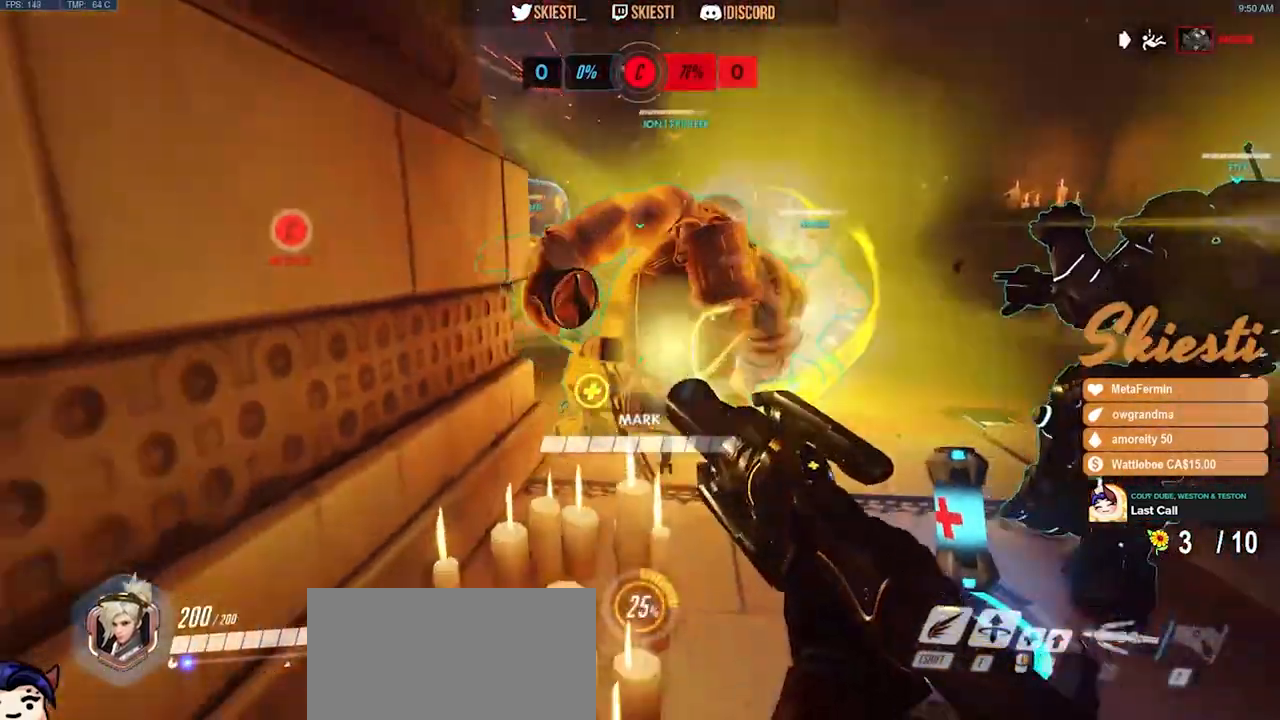
{"keys": ["d"], "mouse": ["right"], "events": [[50, "space", "down"], [167, "d", "down"], [183, "space", "up"], [350, "s", "up"]]}
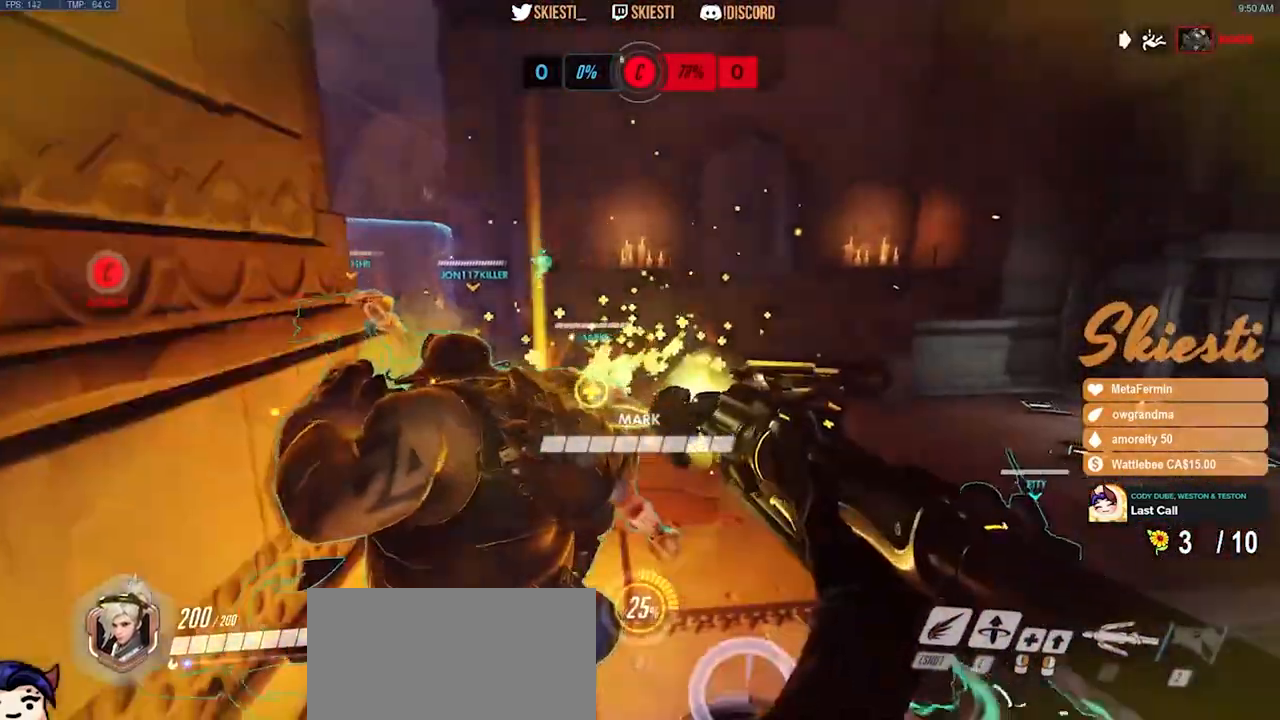
{"keys": ["d", "s"], "mouse": ["left"], "events": [[200, "mouse_left", "down"], [333, "space", "down"], [383, "mouse_right", "up"], [450, "s", "down"], [483, "space", "up"]]}
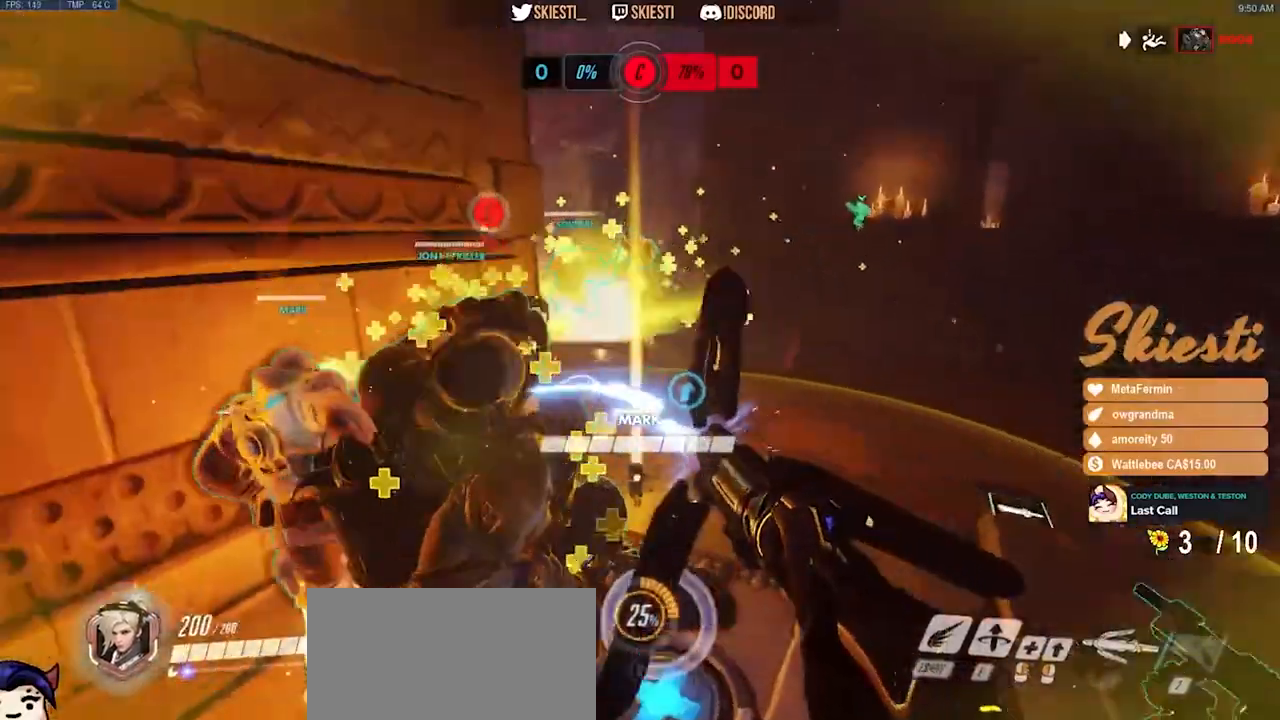
{"keys": ["a", "s"], "mouse": ["left", "mb4"], "events": [[450, "a", "down"], [450, "d", "up"], [500, "mouse_mb4", "down"]]}
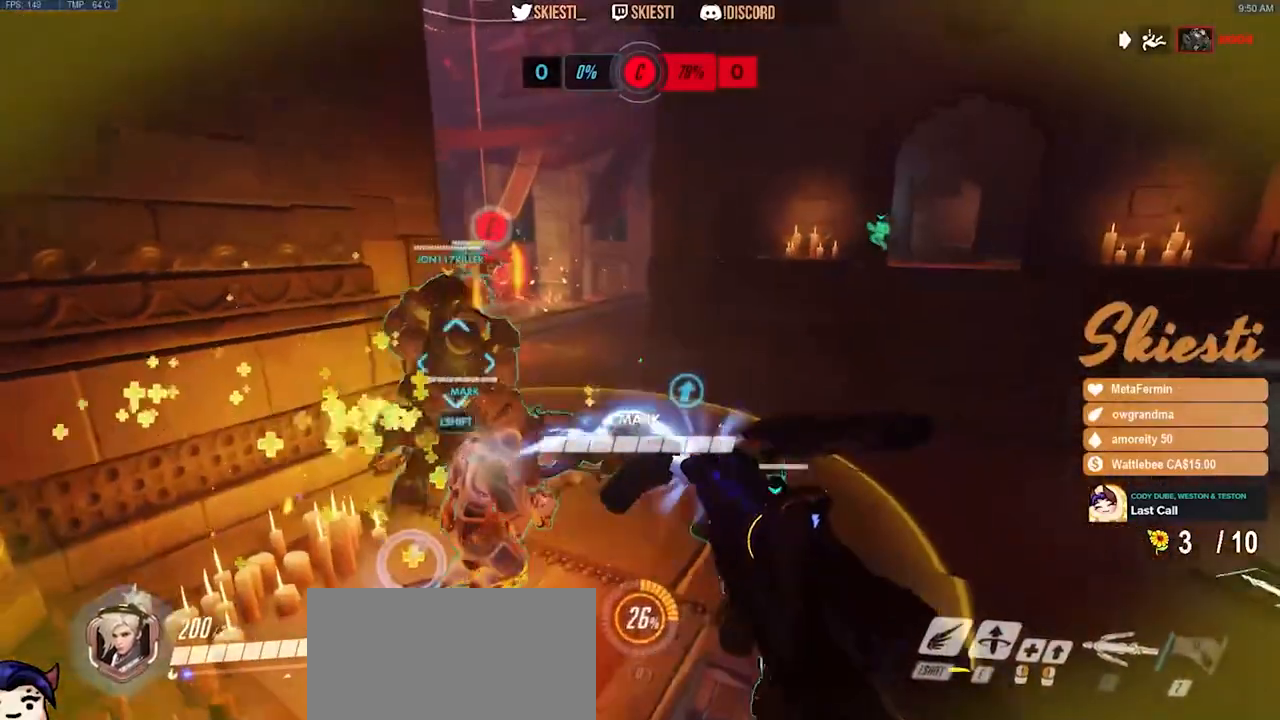
{"keys": ["a", "s"], "mouse": ["left", "mb4"], "events": [[133, "s", "up"], [467, "s", "down"]]}
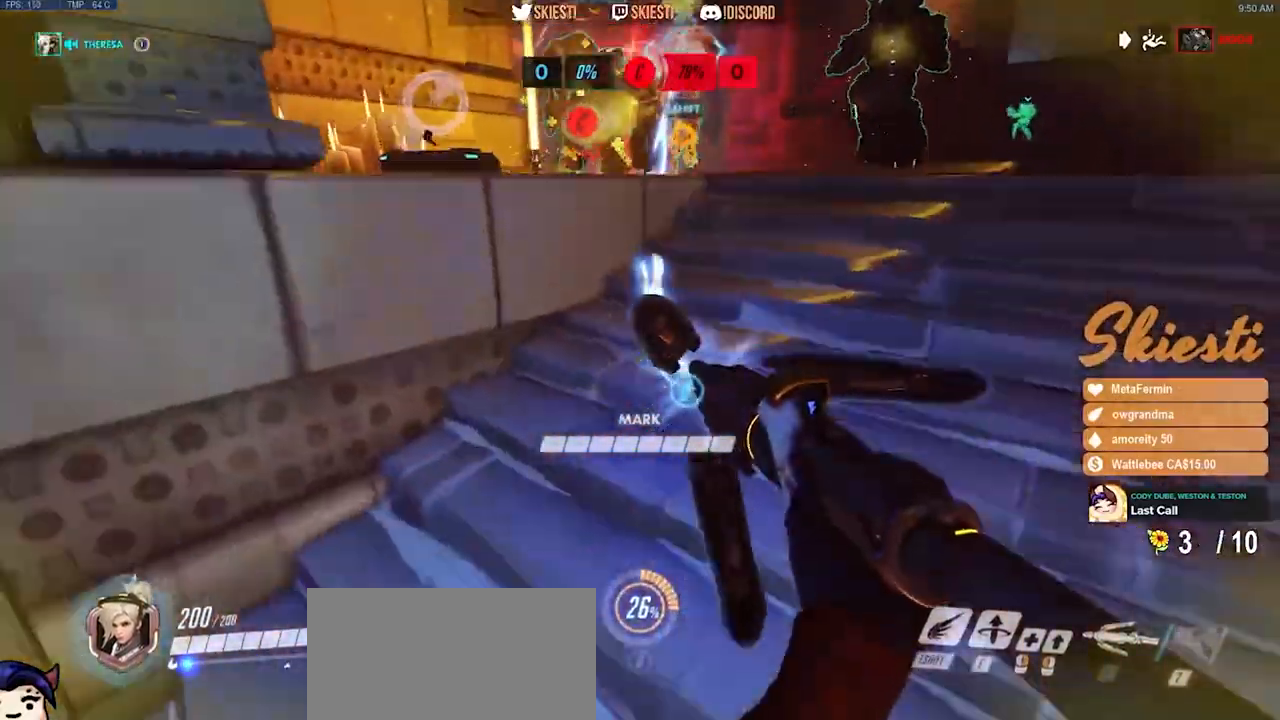
{"keys": ["d", "shift"], "mouse": ["left", "mb4"]}
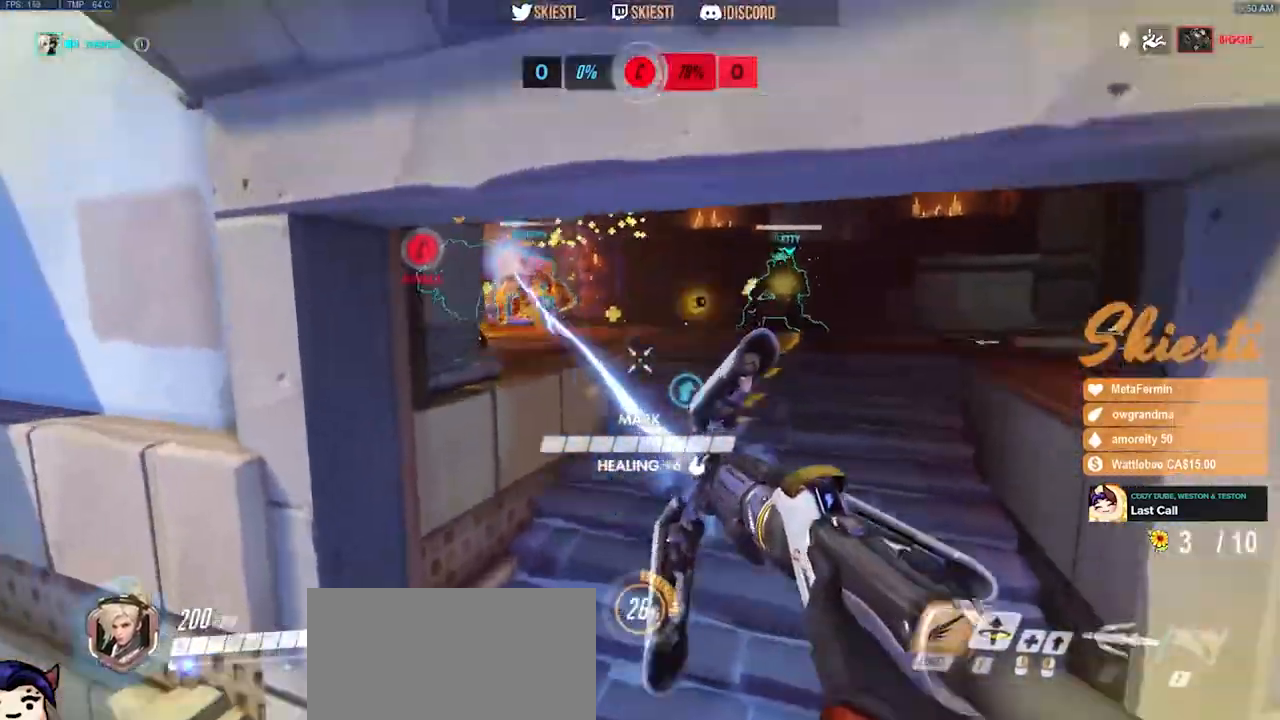
{"keys": ["d", "space", "w"], "mouse": ["left", "mb4"], "events": [[83, "shift", "up"], [400, "space", "down"], [467, "w", "down"]]}
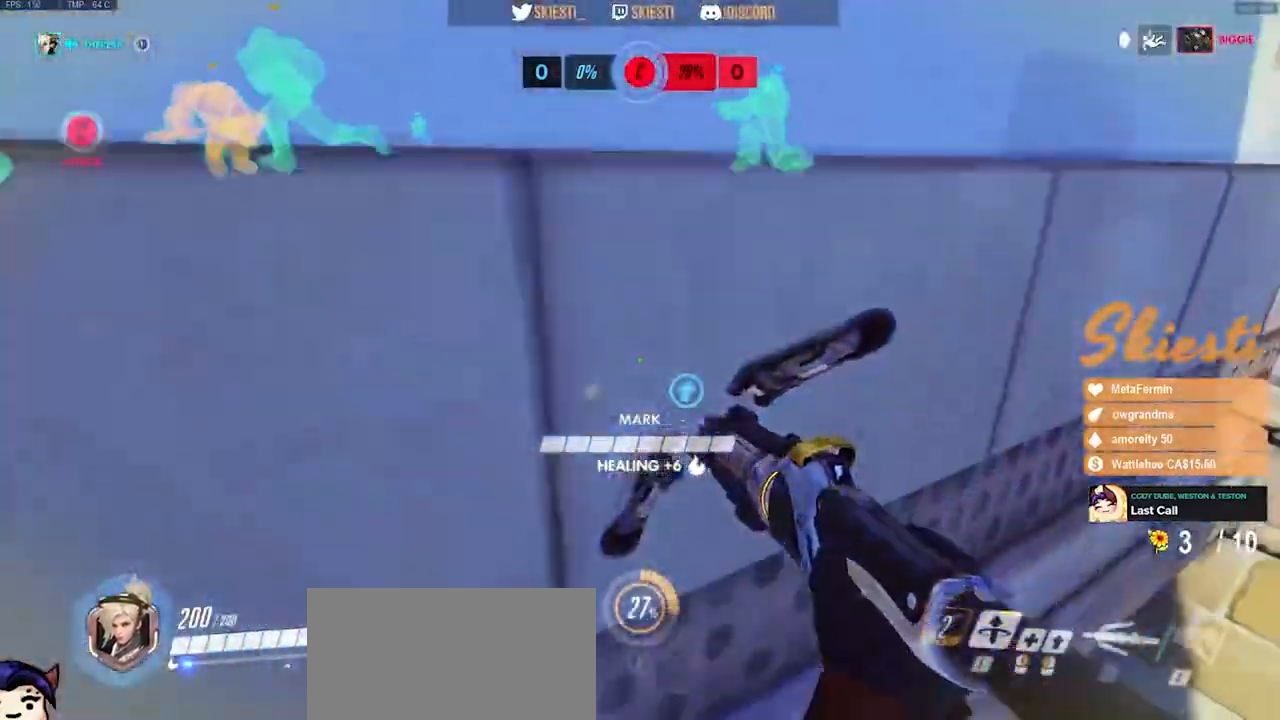
{"keys": ["a", "d", "s", "space"], "mouse": ["left", "mb4"], "events": [[250, "a", "down"], [267, "w", "up"], [350, "s", "down"]]}
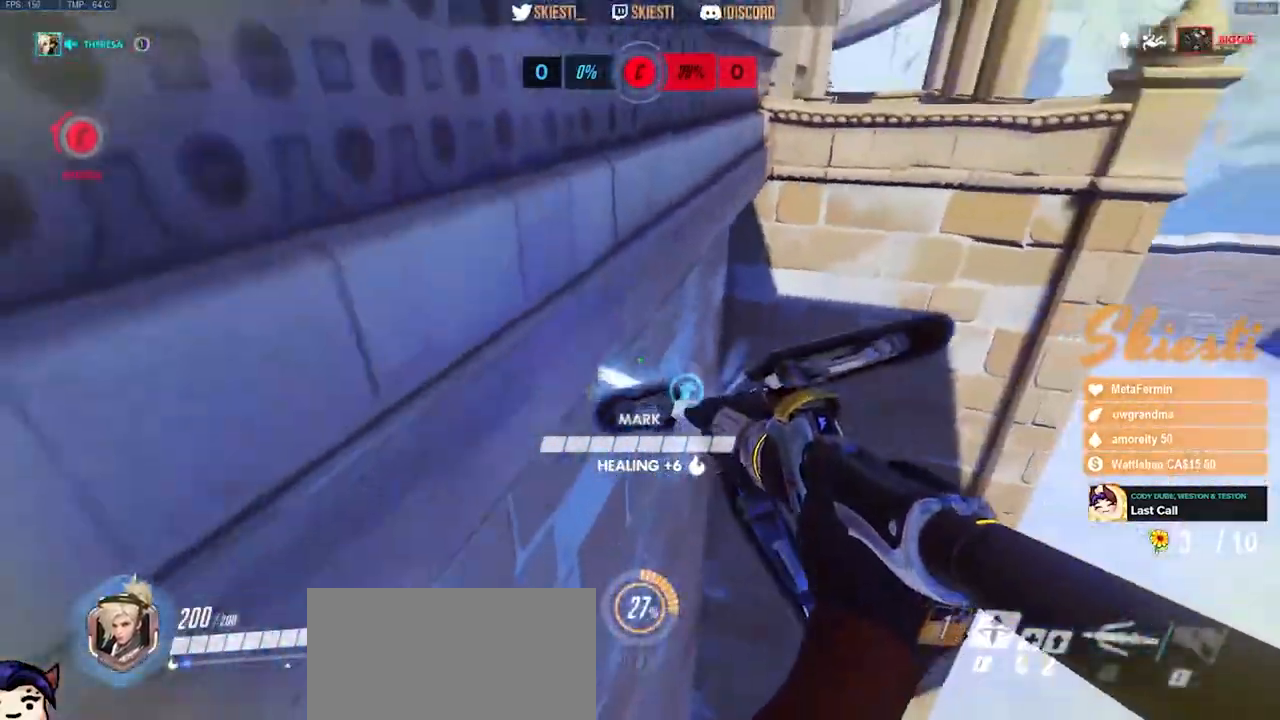
{"keys": ["a", "space"], "mouse": ["left"], "events": [[83, "a", "up"], [150, "mouse_mb4", "up"], [200, "a", "down"], [250, "d", "up"], [283, "s", "up"], [367, "w", "down"], [500, "w", "up"]]}
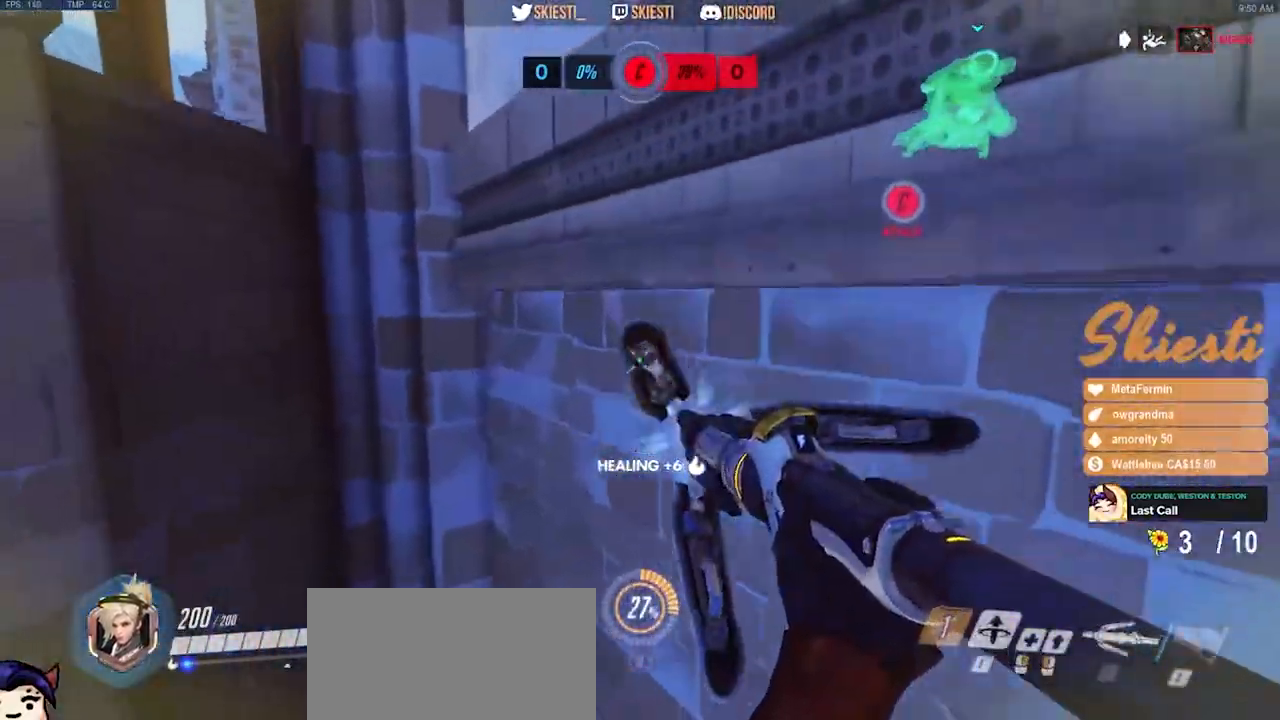
{"keys": ["d", "s", "space"], "mouse": [], "events": [[83, "s", "down"], [133, "mouse_left", "up"], [183, "a", "up"], [233, "d", "down"]]}
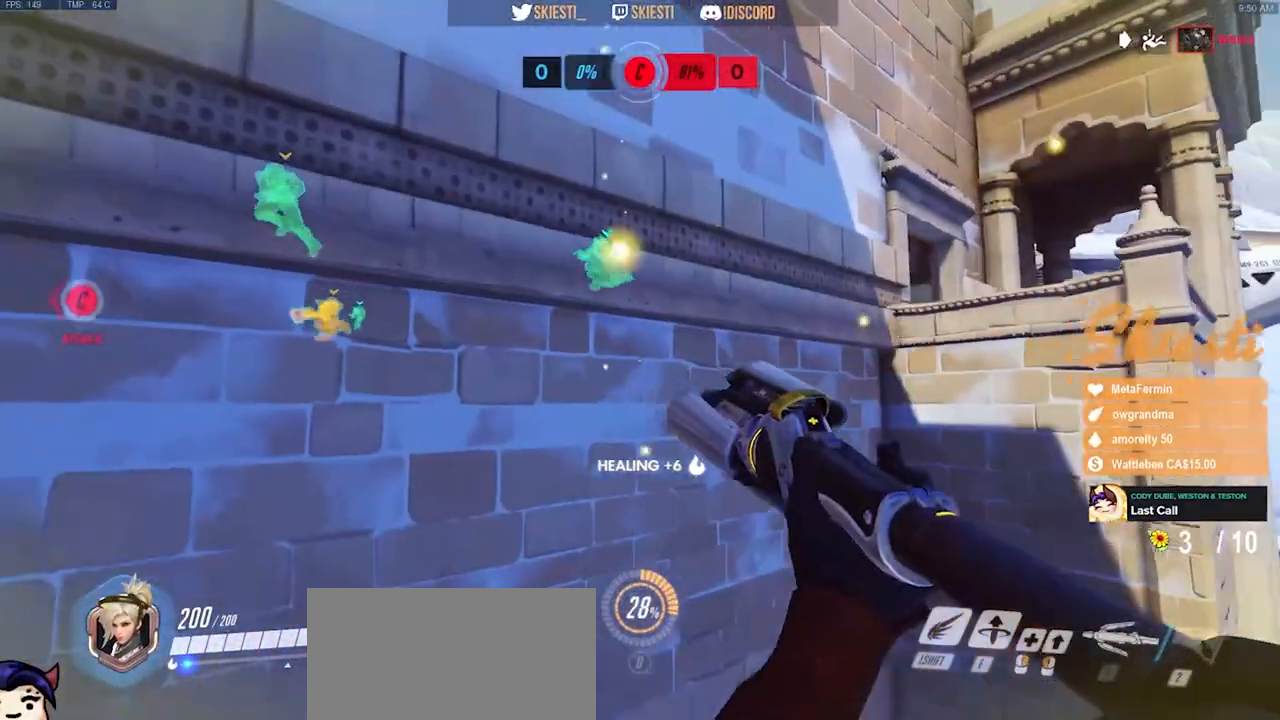
{"keys": ["s", "space"], "mouse": [], "events": [[500, "d", "up"]]}
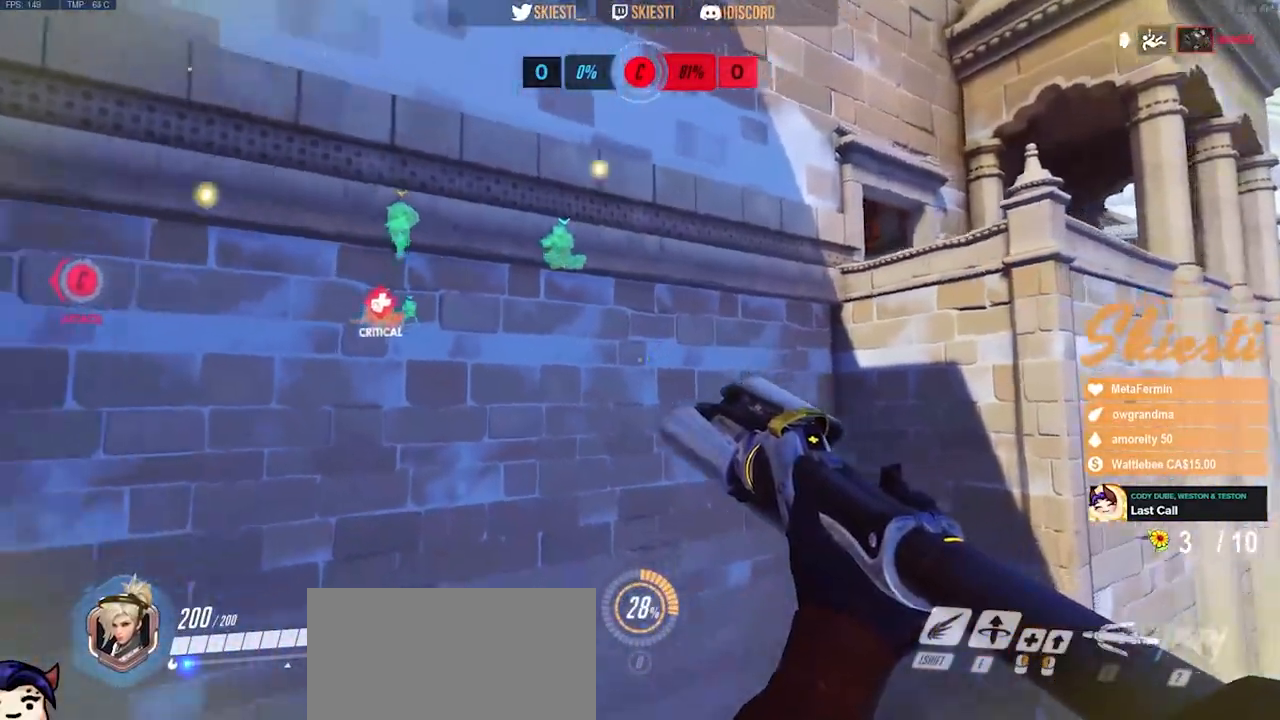
{"keys": ["space", "w"], "mouse": [], "events": [[283, "s", "up"], [400, "w", "down"]]}
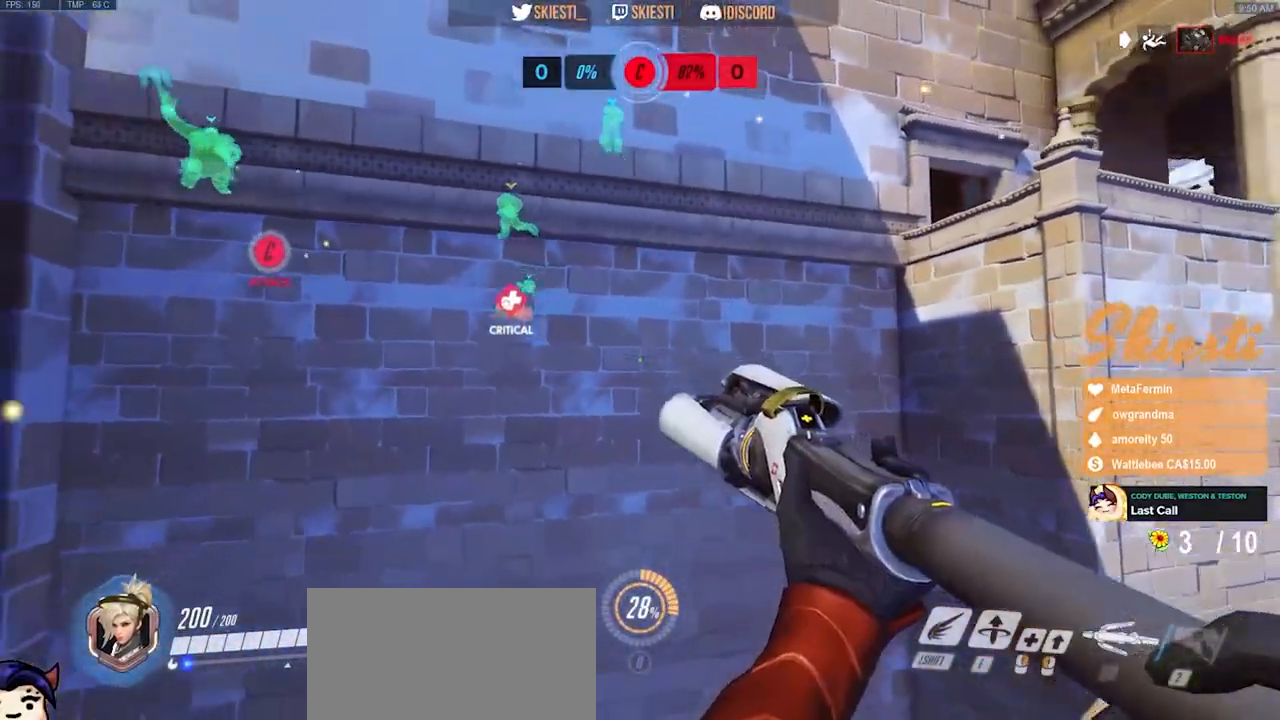
{"keys": ["d", "space"], "mouse": [], "events": [[283, "d", "down"], [450, "w", "up"]]}
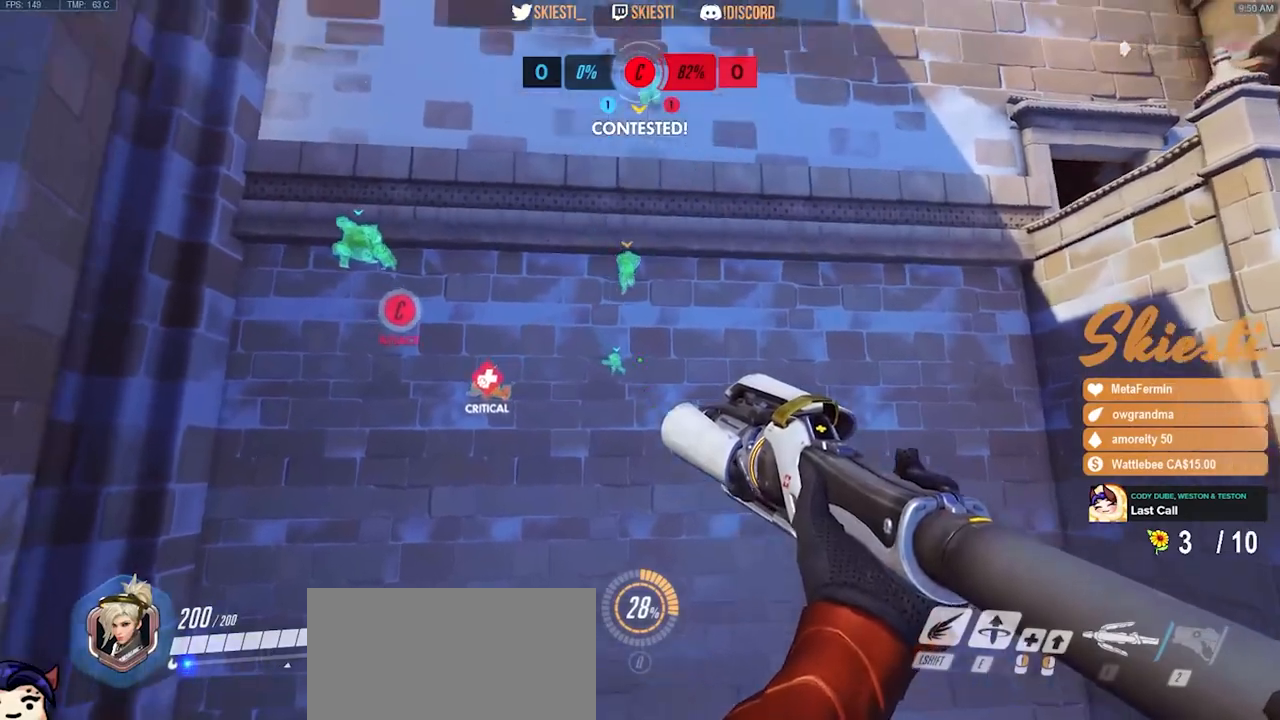
{"keys": ["space"], "mouse": [], "events": [[133, "d", "up"]]}
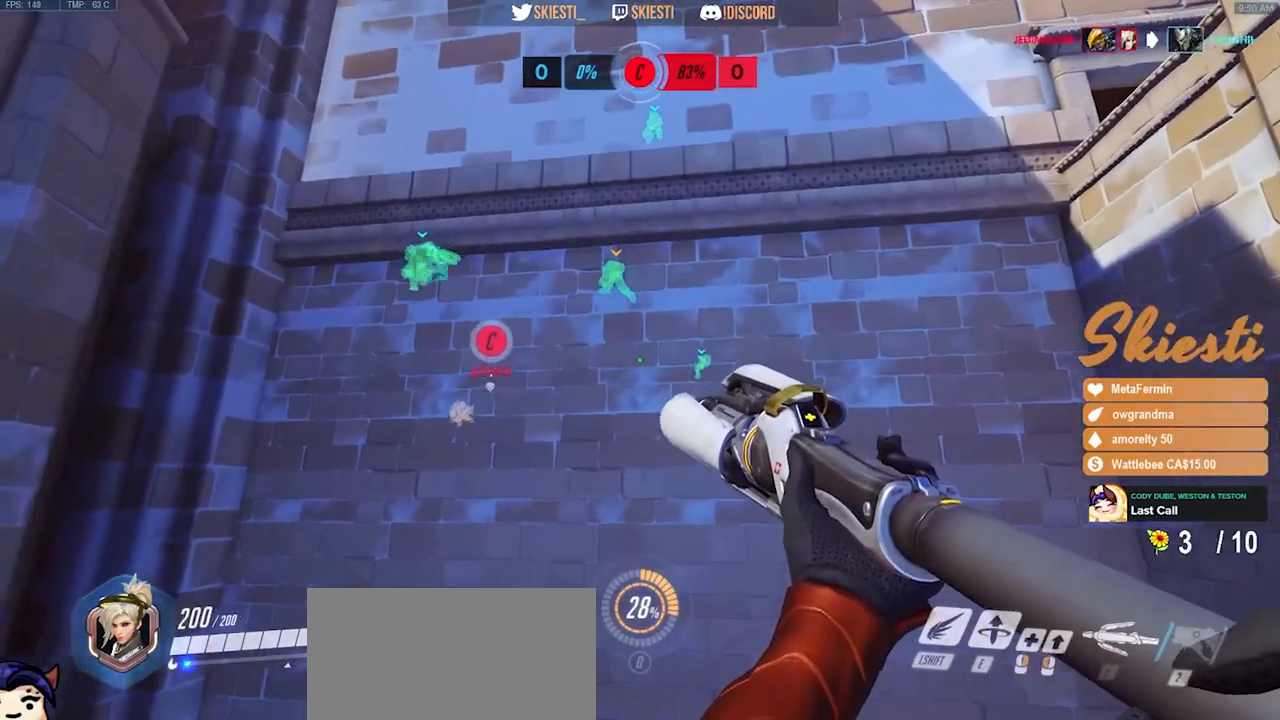
{"keys": ["space"], "mouse": [], "events": []}
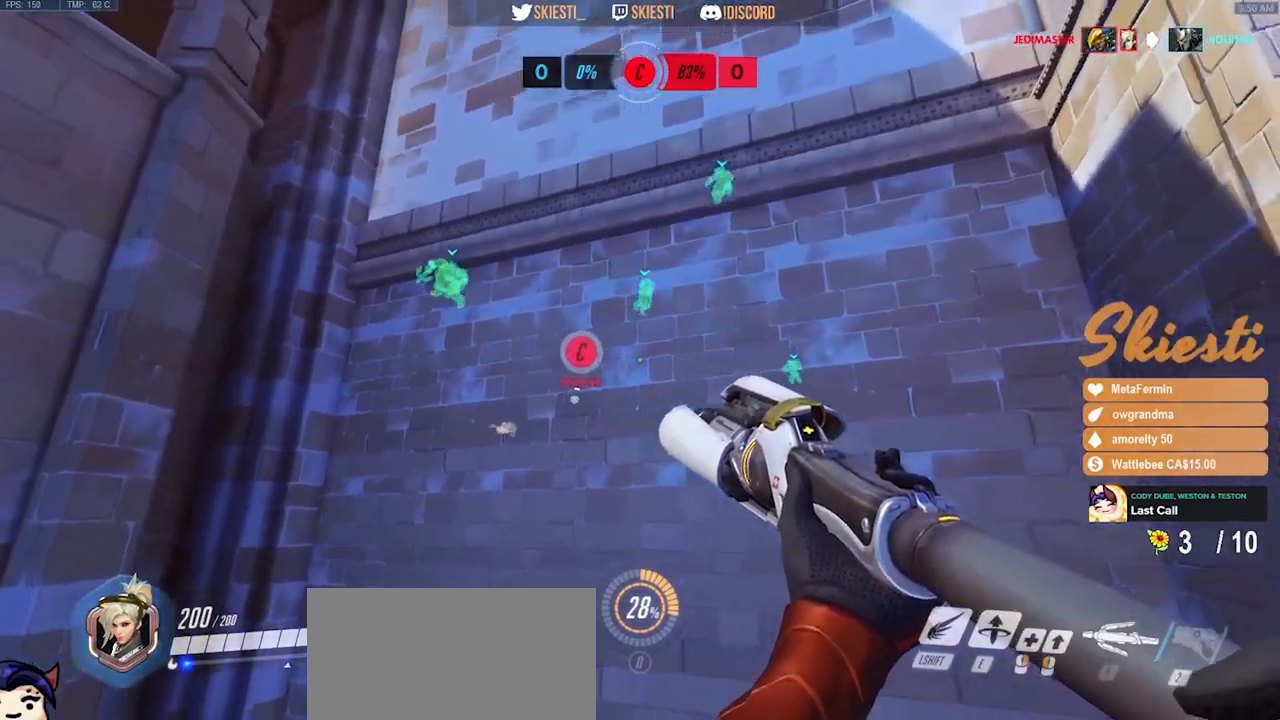
{"keys": ["space"], "mouse": [], "events": [[17, "w", "down"], [167, "w", "up"]]}
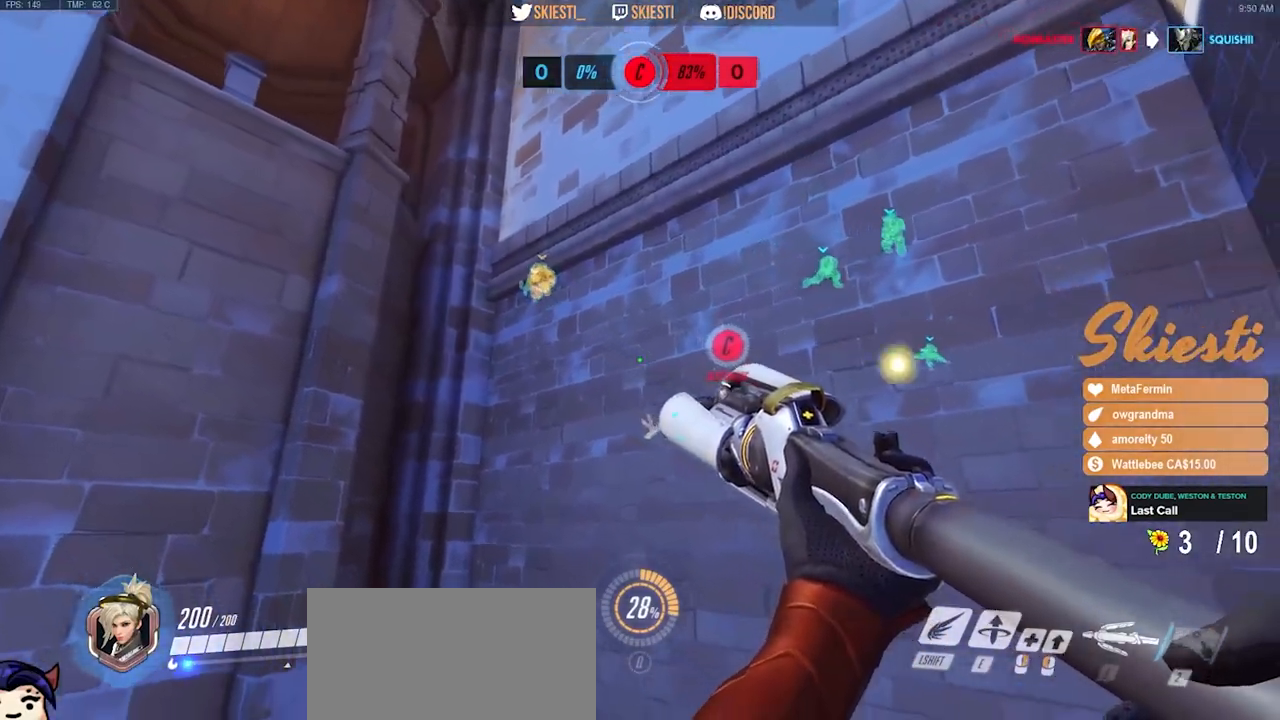
{"keys": ["space"], "mouse": [], "events": [[300, "s", "down"], [483, "s", "up"]]}
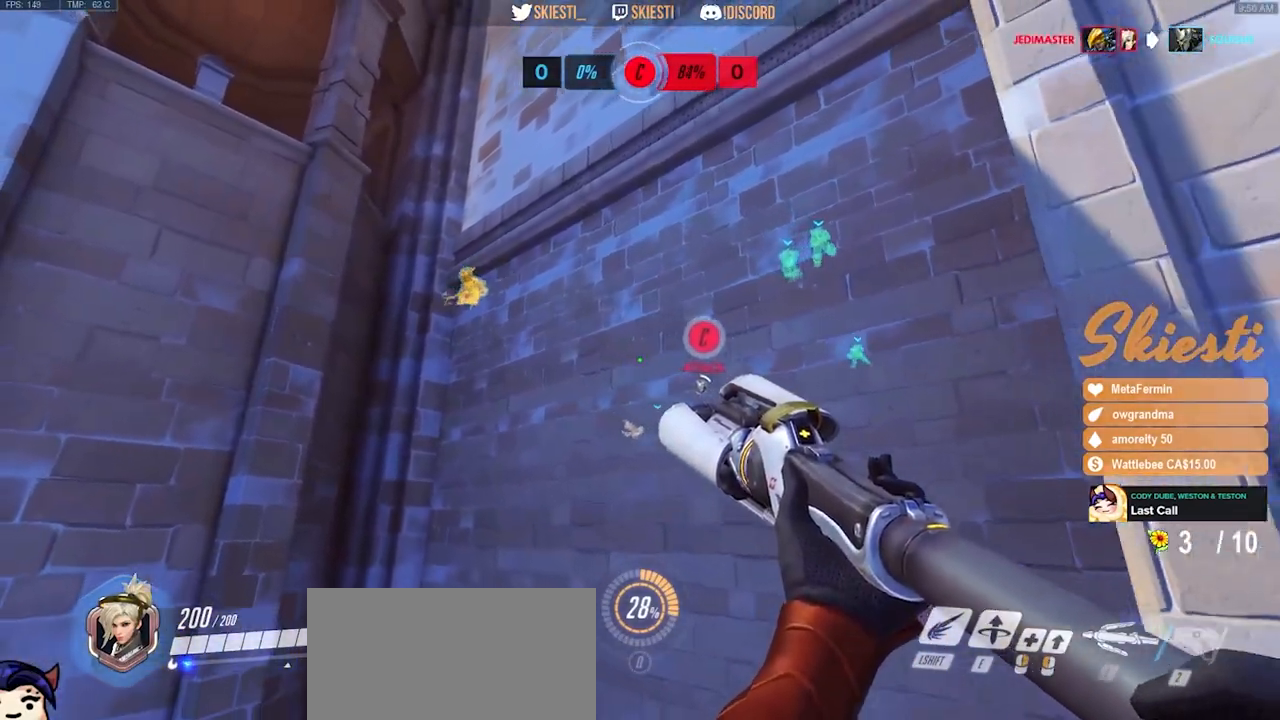
{"keys": ["space", "w"], "mouse": [], "events": [[367, "w", "down"]]}
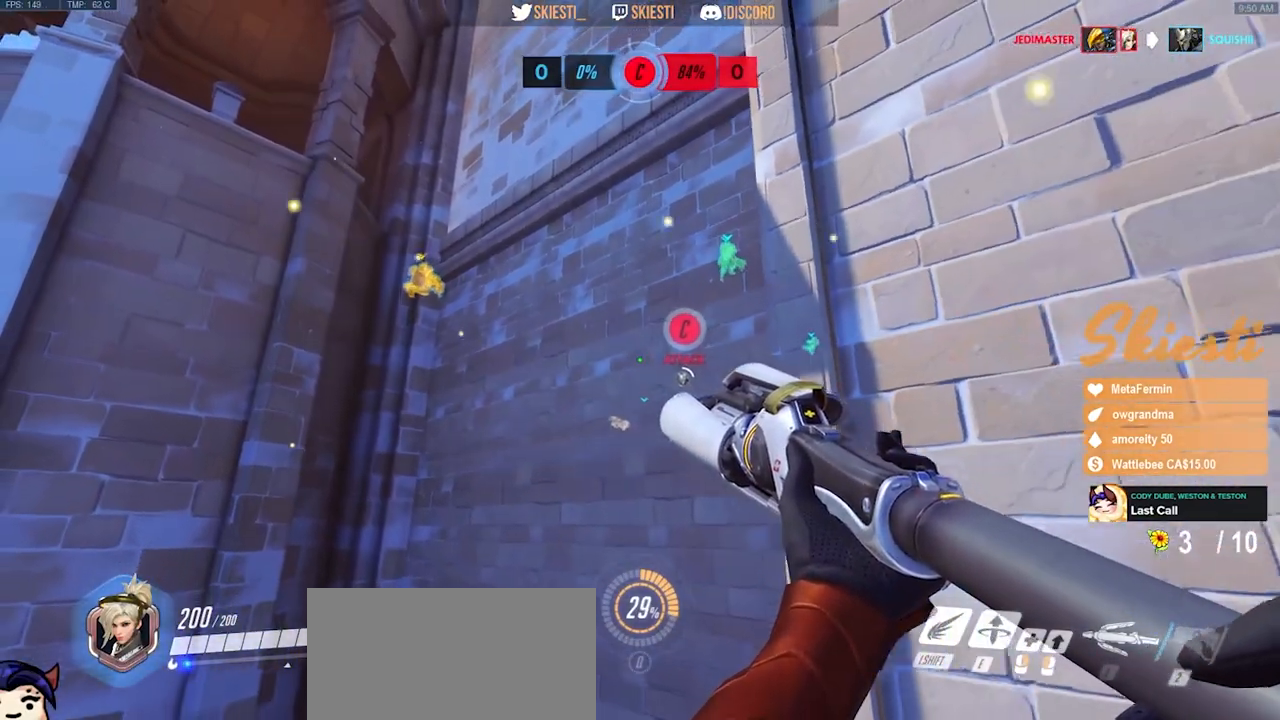
{"keys": ["a", "space"], "mouse": [], "events": [[350, "a", "down"], [450, "w", "up"]]}